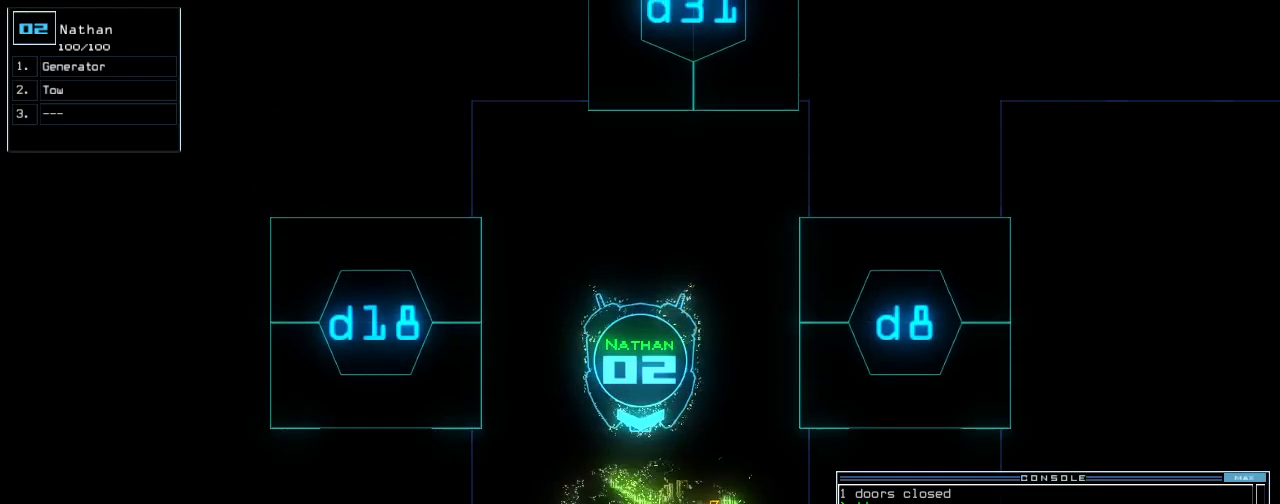
Gameplay with keyboard; each line is a JSON object with the keys held at the frame after it. "events" lists presses ("down") and releases ("up") of ".", "/", "0", "1", "2", "3", "4", "5", "6", "7", "8", "9", "a", "b", "backspace", "c", "caps_lock", "comma", "ctrl_l", "ctrl_r", "d", "down", "e", "equals", "escape", "f", "g", "h", "i", "j", "k", "l", "left", "m", "minus", "n", "o", "p", "q", "quote", "r", "return", "right", "s", "semicolon", "shift_l", "shift_r", "space", "t", "tab", "tilde", "u", "up", "v", "w", "x", "y" and "z" between this image and that frame as [ms after this image, input, new state], when the widget could be followed in between. No other keys are recorded. Mouse input is not recorded.
{"keys": ["return", "space"], "events": [[300, "g", "down"], [340, "up", "up"], [360, "g", "up"], [440, "return", "down"], [500, "space", "down"]]}
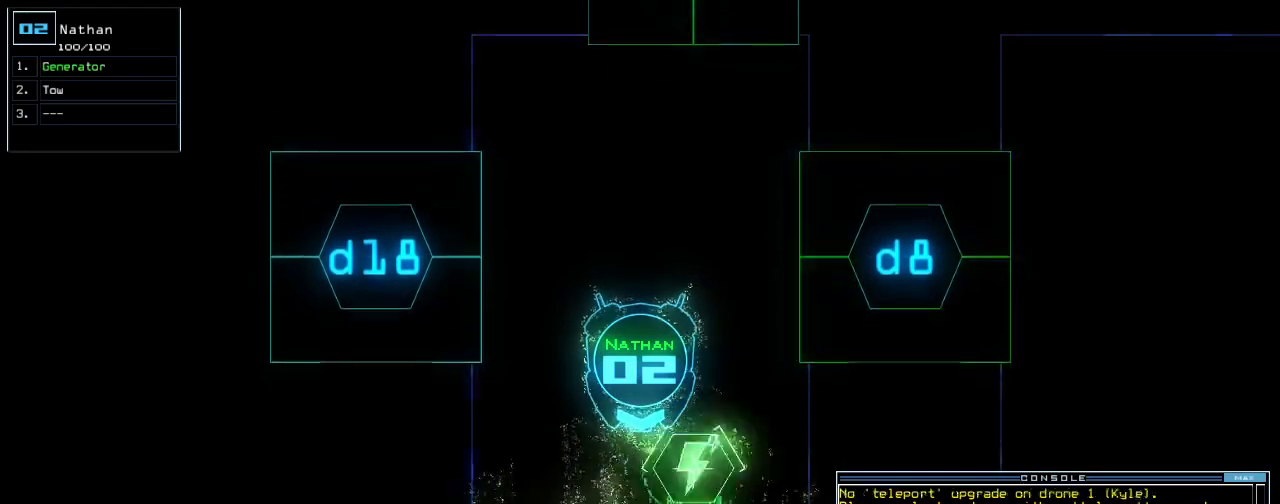
{"keys": ["down"], "events": [[20, "return", "up"], [100, "space", "up"], [240, "down", "down"]]}
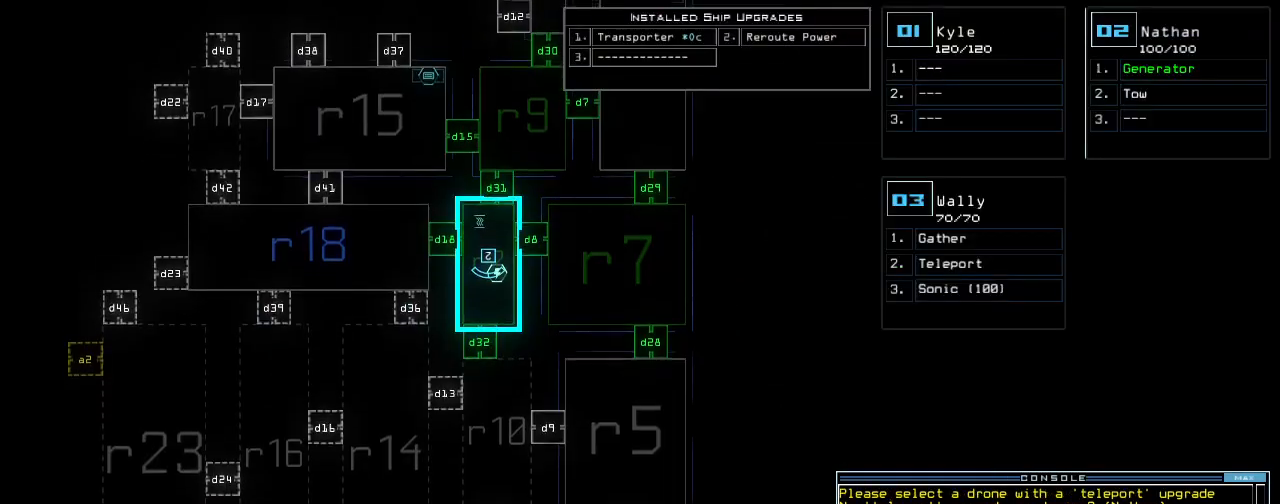
{"keys": [], "events": [[120, "down", "up"]]}
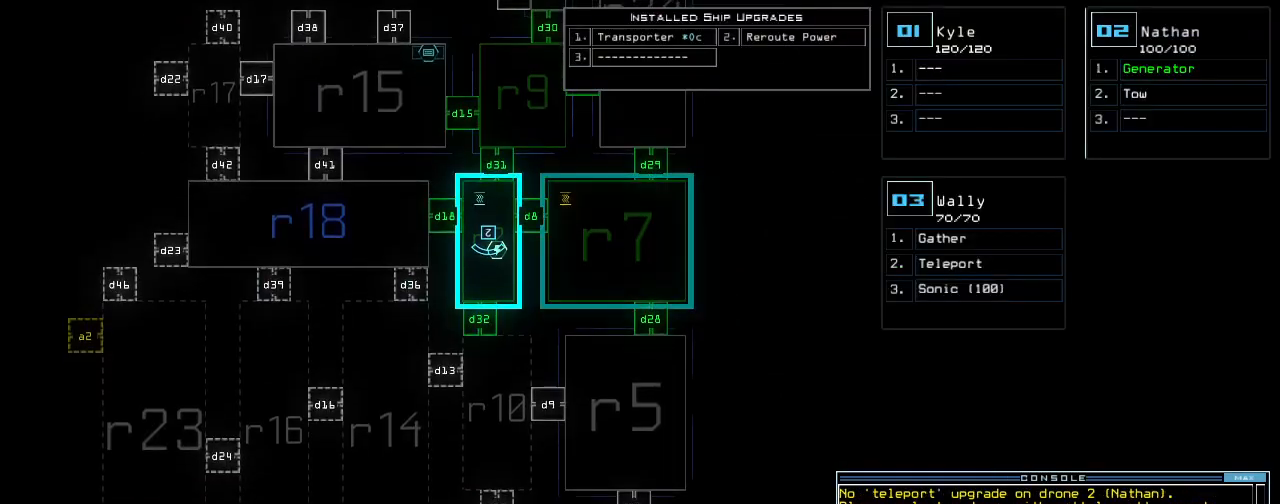
{"keys": [], "events": []}
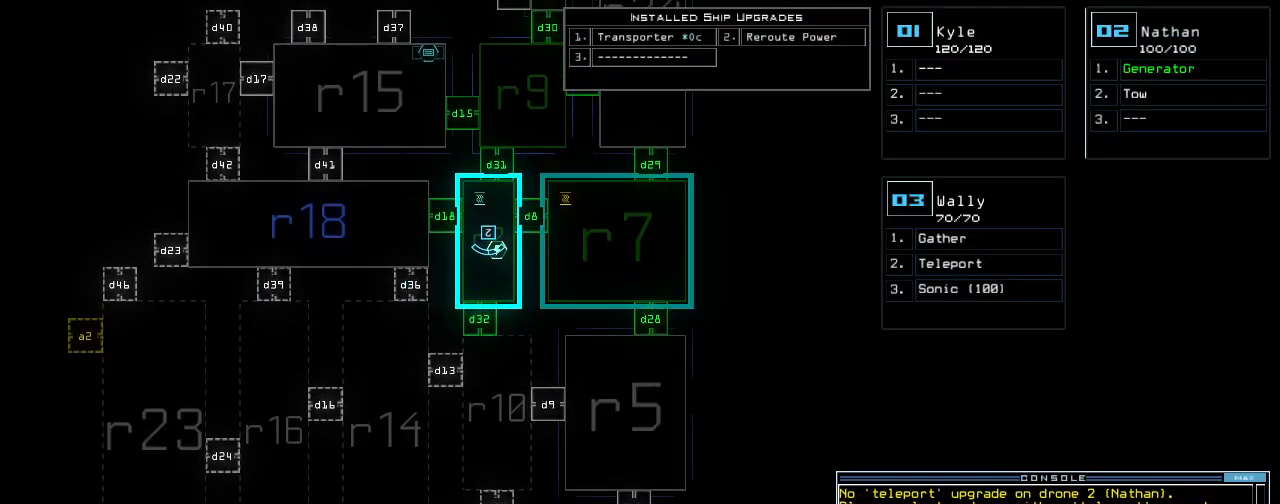
{"keys": ["space"], "events": [[220, "t", "down"], [260, "e", "down"], [300, "t", "up"], [320, "l", "down"], [380, "e", "up"], [420, "space", "down"], [460, "l", "up"]]}
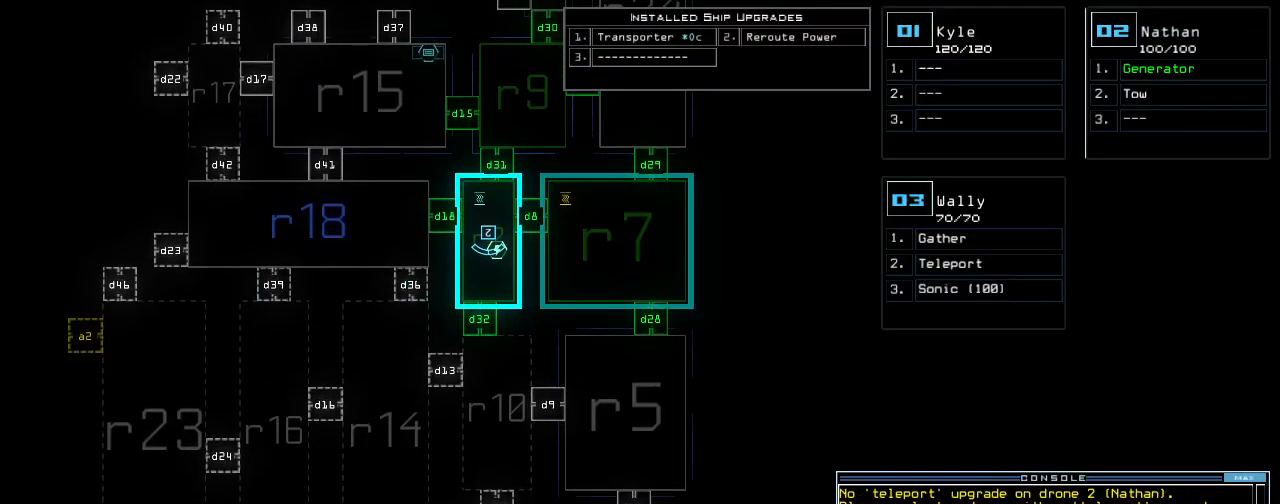
{"keys": [], "events": [[20, "space", "up"], [200, "r", "down"], [280, "r", "up"]]}
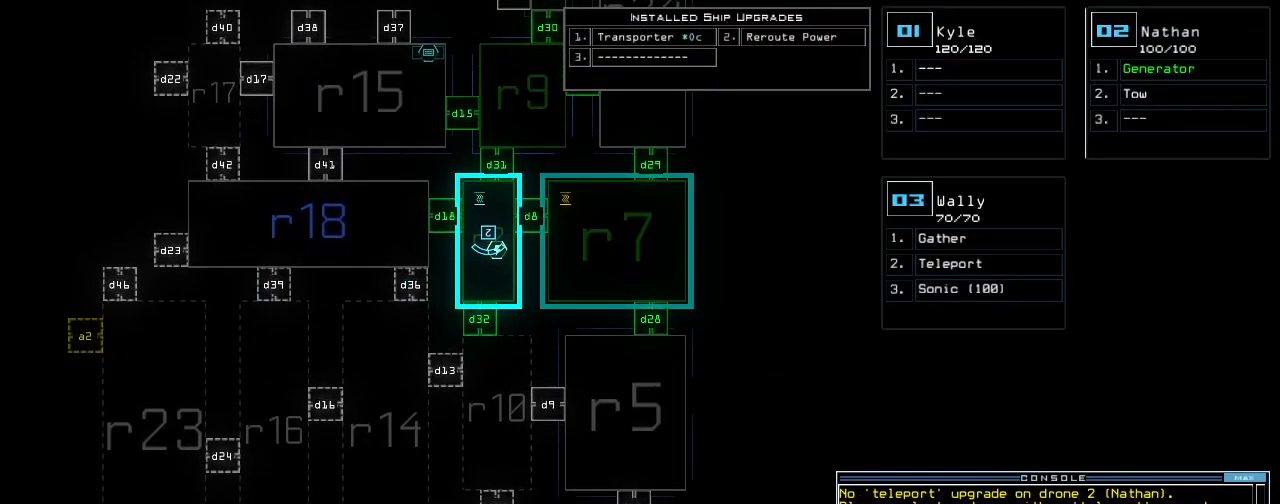
{"keys": [], "events": []}
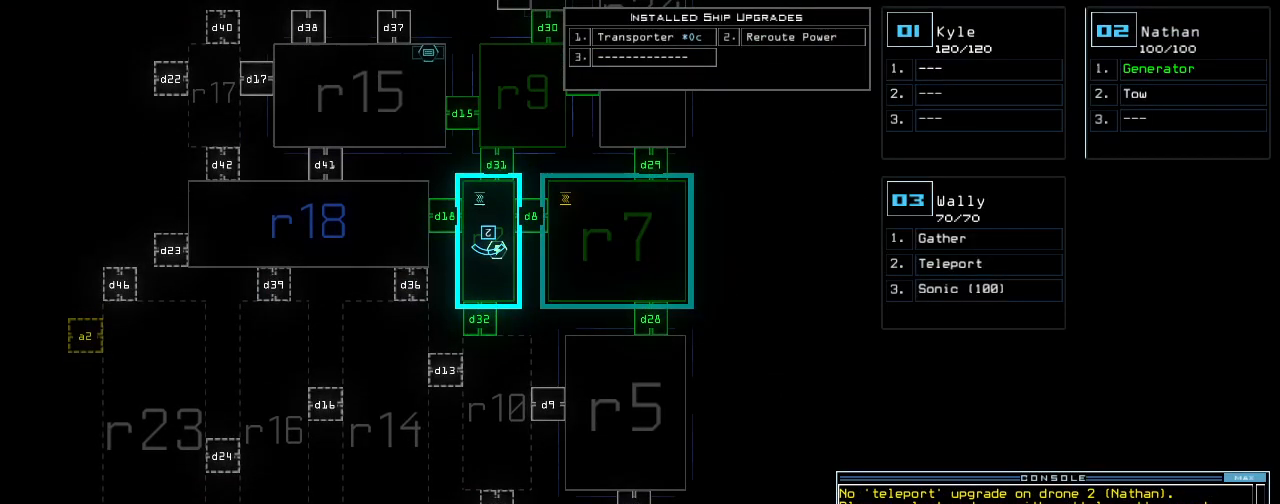
{"keys": [], "events": [[360, "5", "down"], [440, "5", "up"]]}
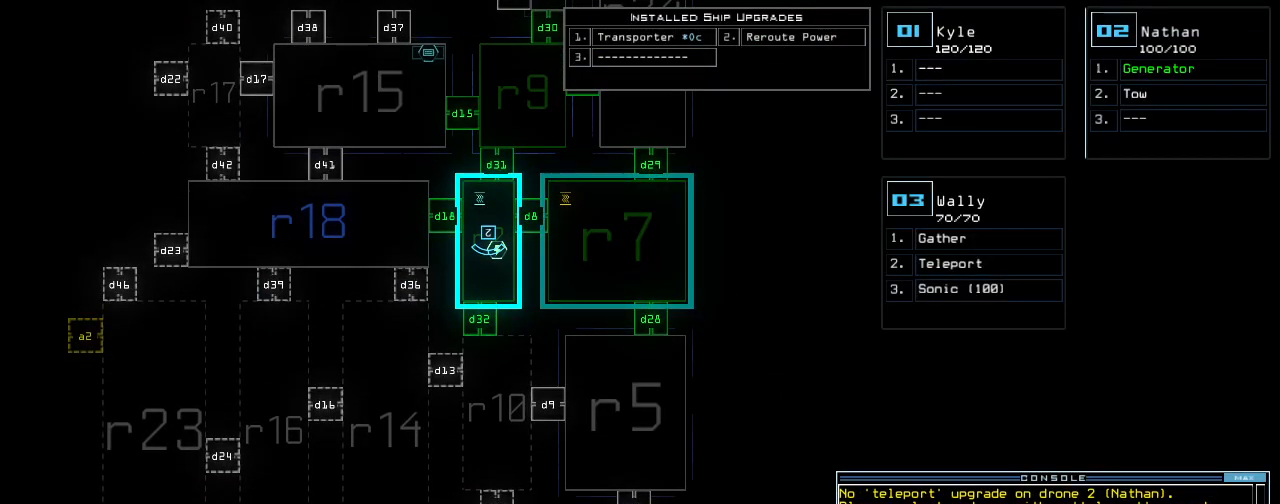
{"keys": [], "events": []}
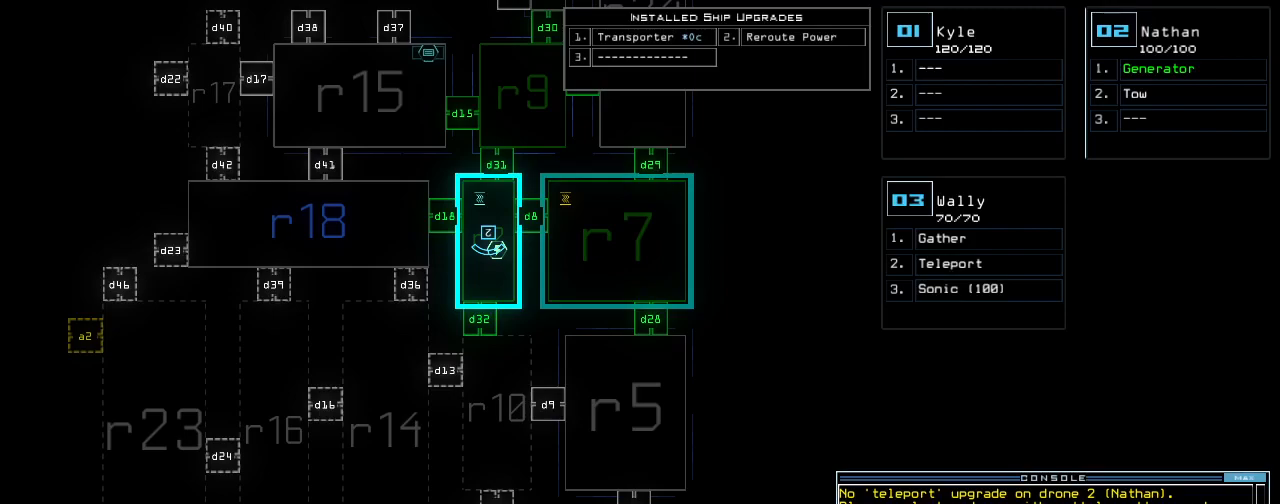
{"keys": [], "events": []}
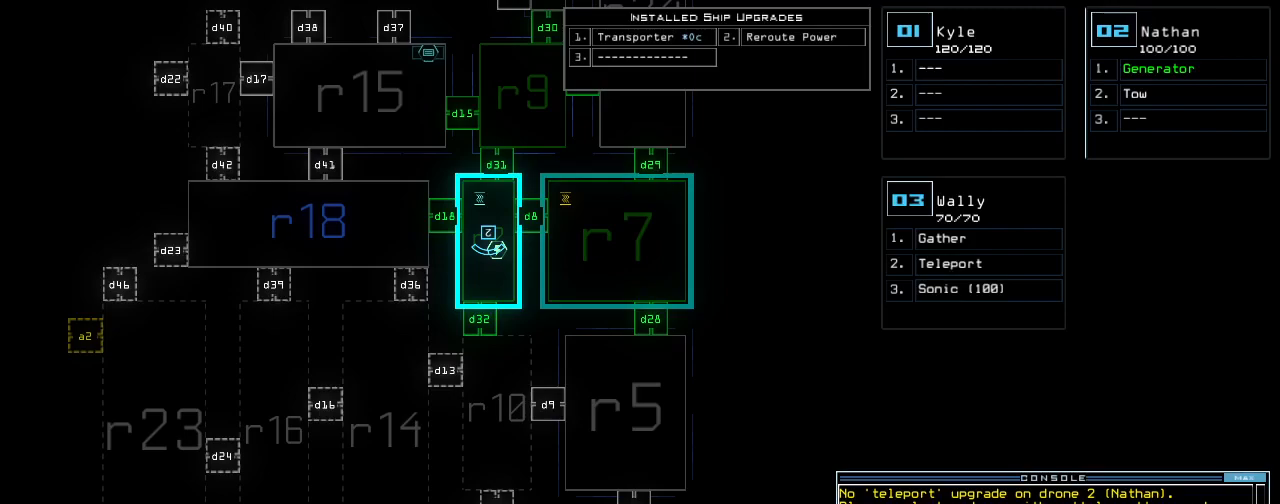
{"keys": [], "events": [[80, "return", "down"], [120, "return", "up"]]}